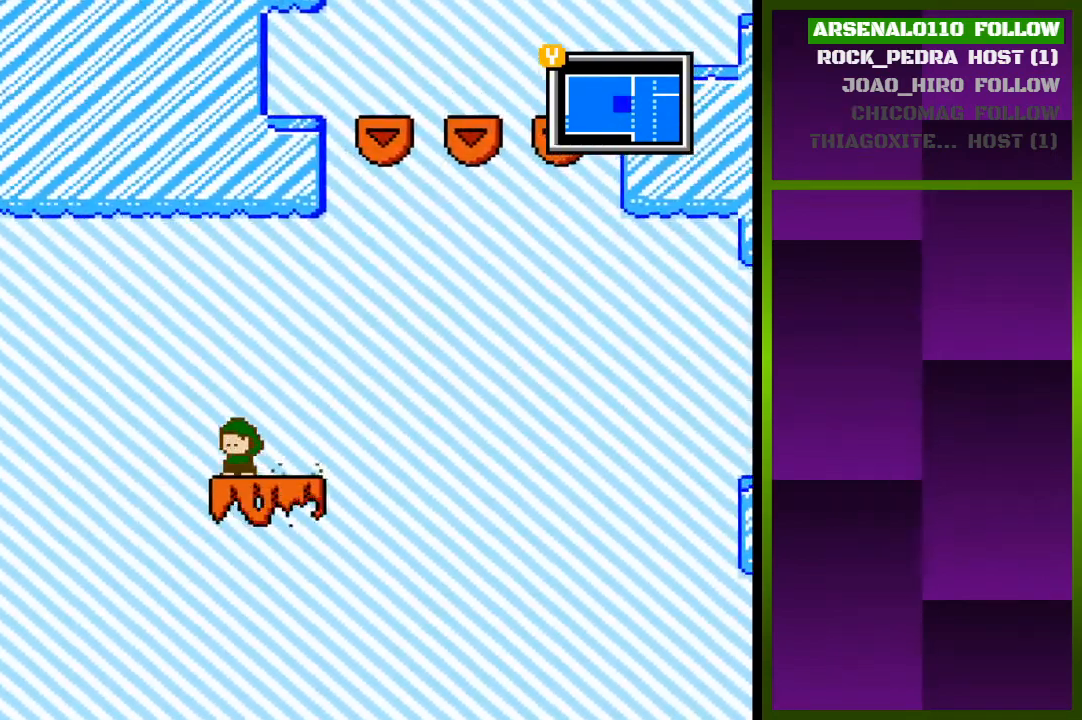
Gameplay with a controller (PlayStation layout); each line is a JSON object with the inputs held at the frame after it (dt_ms = milliseconds from this image to that frame). "events" lists button and stick changes between this image and that frame as [ms after this image, input, new state], when the widget could be followed in between. Not read: left_stick right_stick.
{"dt_ms": 500, "buttons": ["DPAD_RIGHT"], "events": [[33, "DPAD_LEFT", "up"], [100, "DPAD_RIGHT", "down"], [167, "CROSS", "down"], [367, "CROSS", "up"]]}
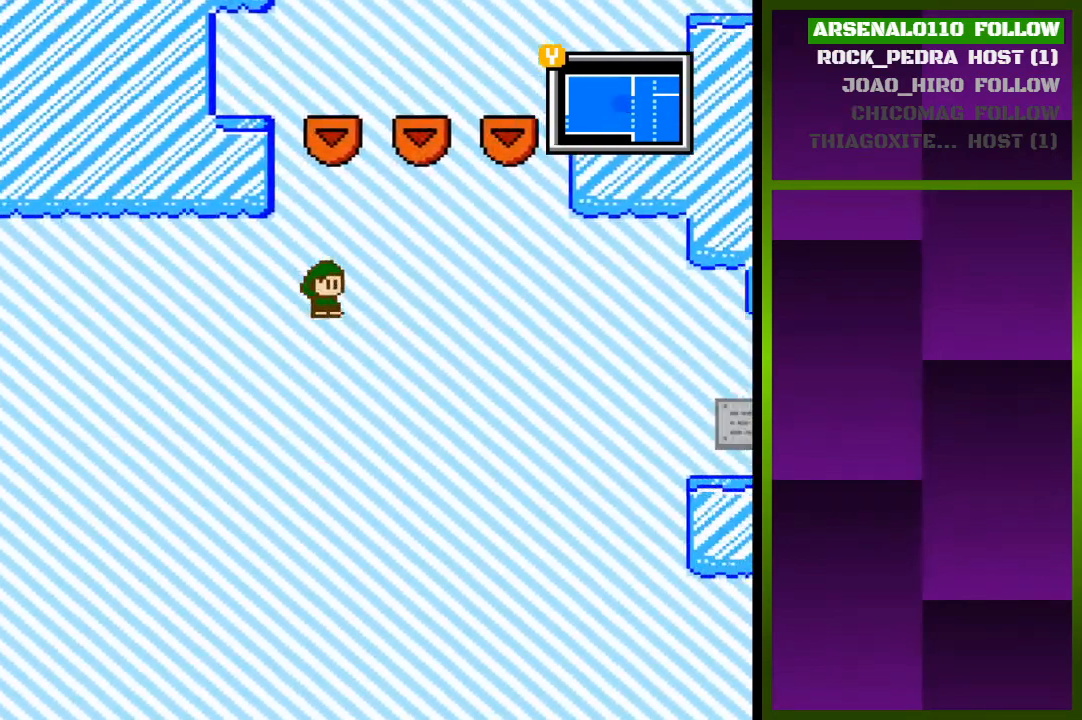
{"dt_ms": 500, "buttons": ["CROSS", "DPAD_RIGHT"], "events": [[500, "CROSS", "down"]]}
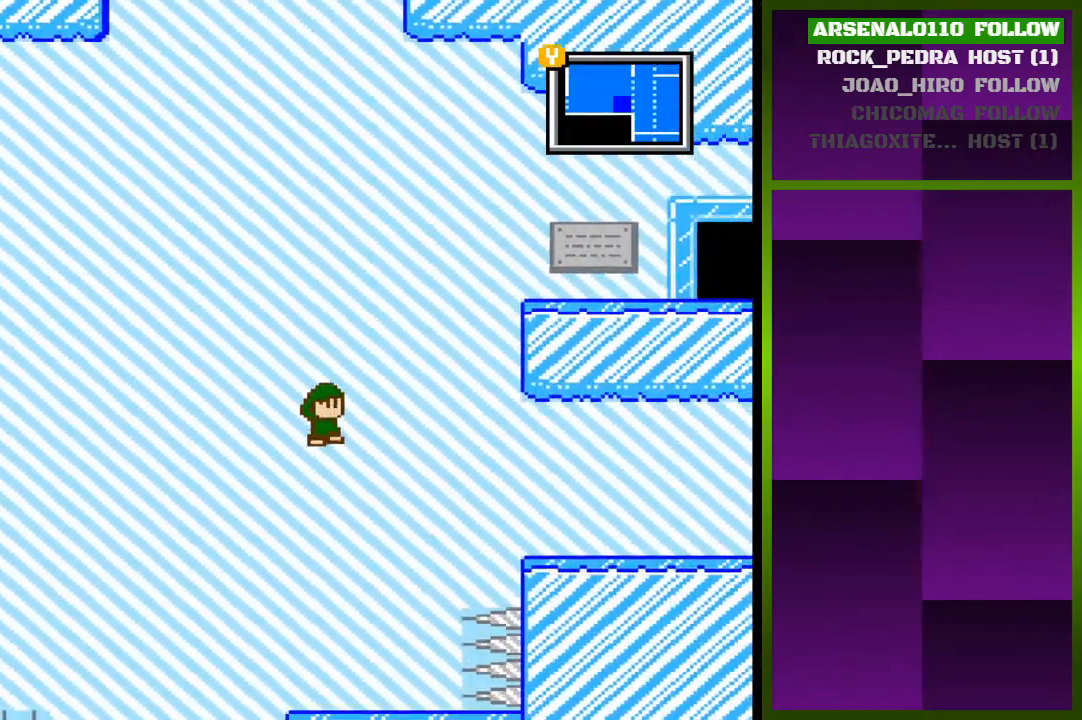
{"dt_ms": 500, "buttons": ["DPAD_RIGHT"], "events": [[433, "CROSS", "up"]]}
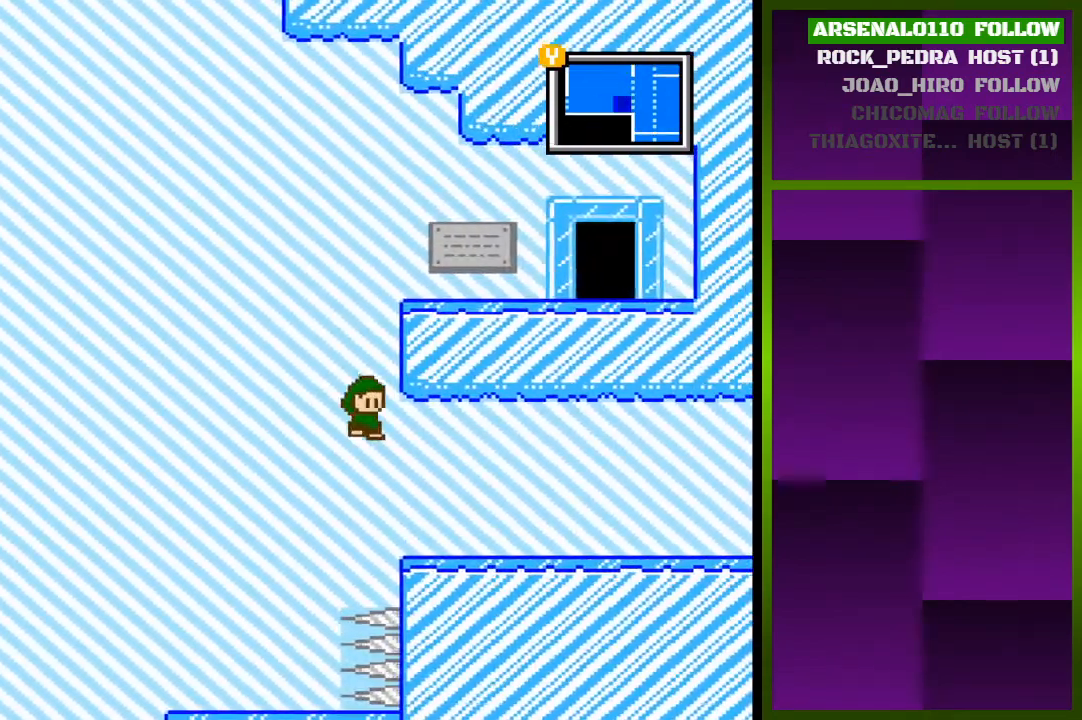
{"dt_ms": 500, "buttons": ["DPAD_RIGHT"], "events": [[333, "CROSS", "down"], [467, "CROSS", "up"]]}
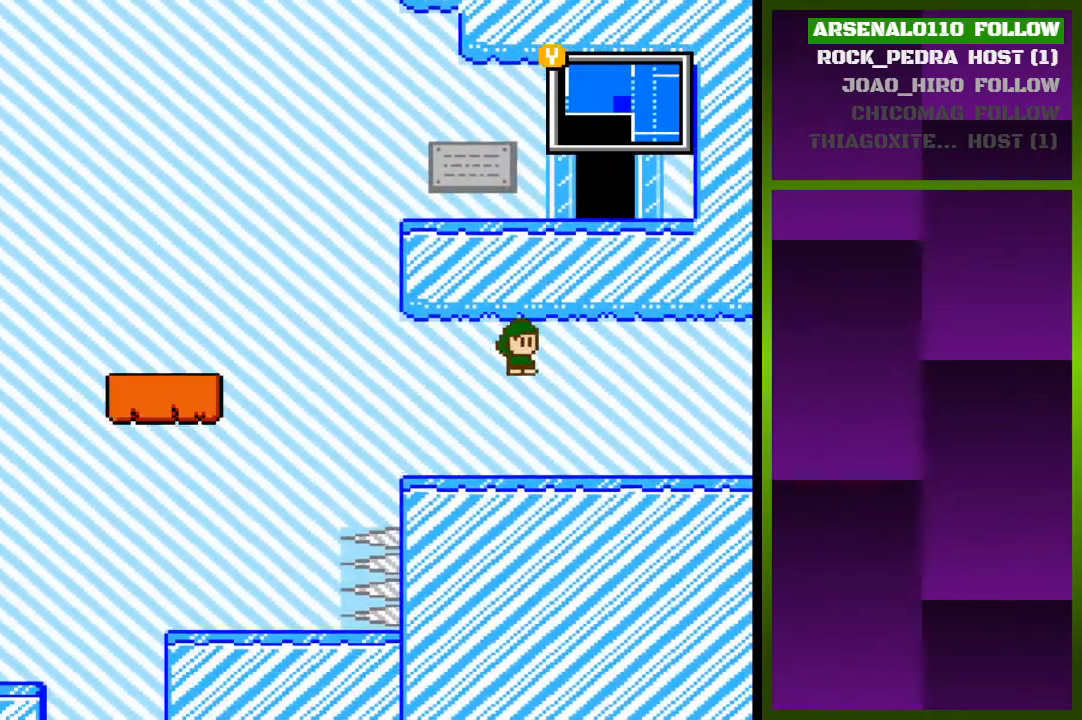
{"dt_ms": 500, "buttons": ["CROSS", "DPAD_RIGHT"], "events": [[500, "CROSS", "down"]]}
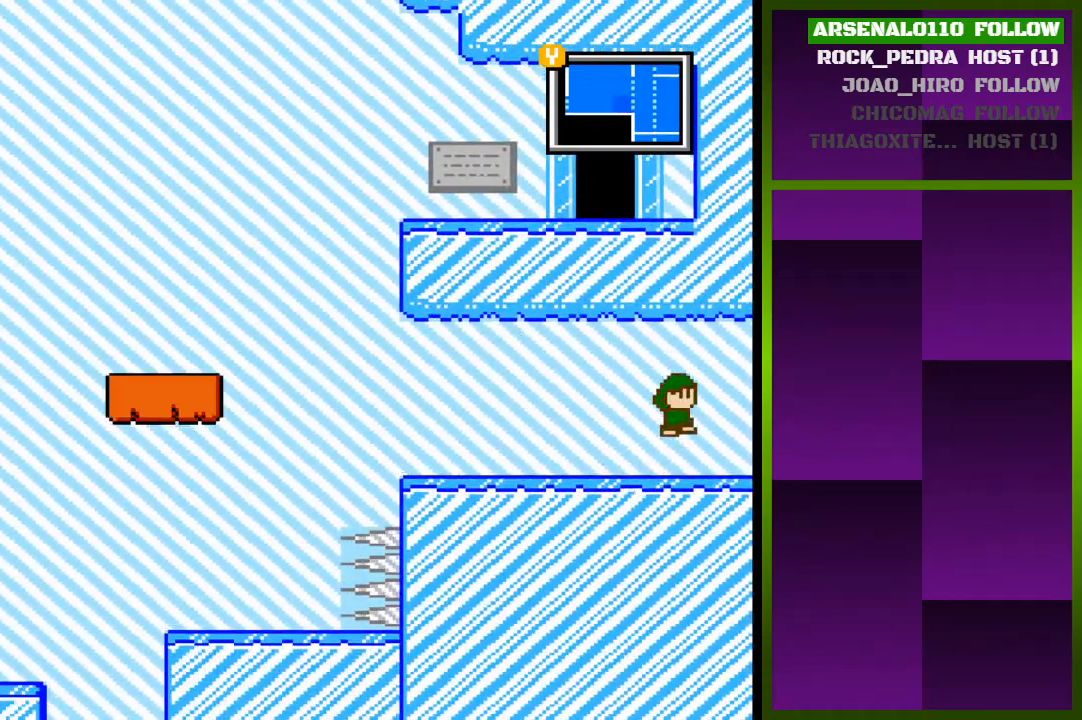
{"dt_ms": 500, "buttons": [], "events": [[167, "CROSS", "up"], [467, "DPAD_RIGHT", "up"]]}
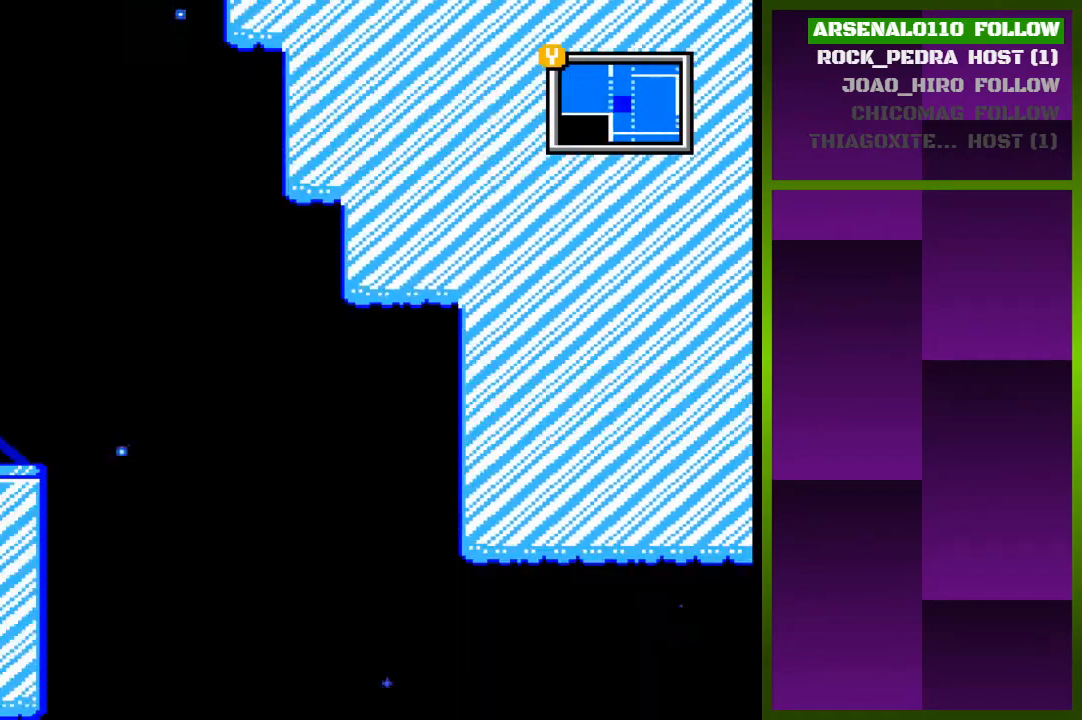
{"dt_ms": 500, "buttons": [], "events": []}
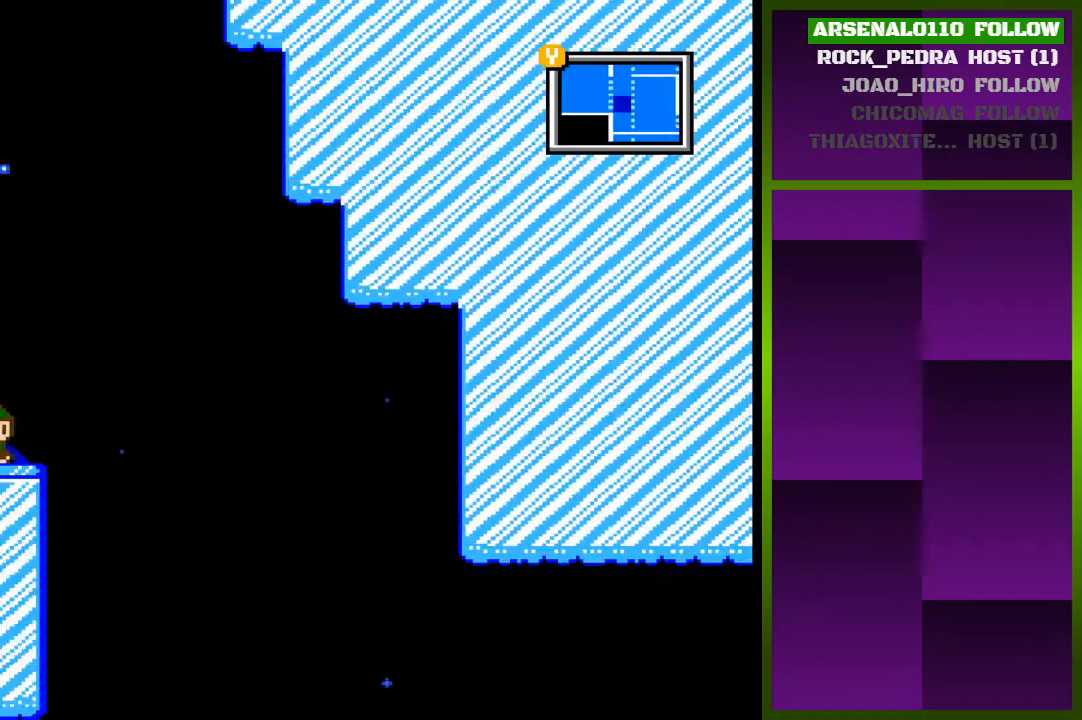
{"dt_ms": 500, "buttons": ["TRIANGLE"], "events": [[133, "DPAD_LEFT", "down"], [233, "DPAD_LEFT", "up"], [433, "TRIANGLE", "down"]]}
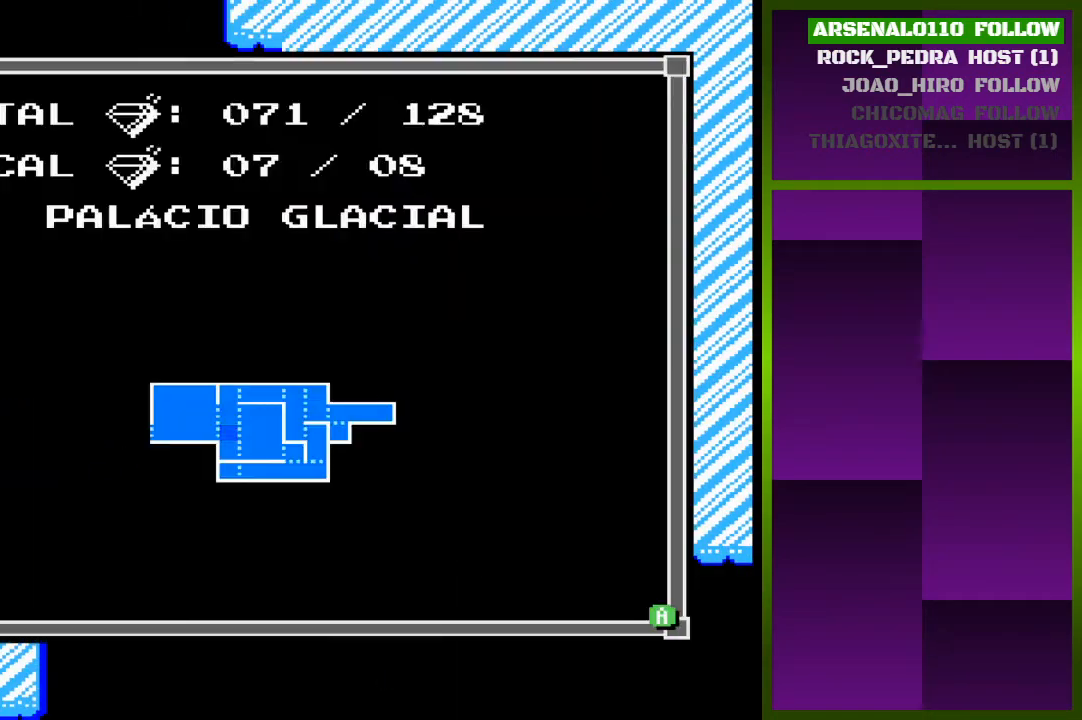
{"dt_ms": 500, "buttons": [], "events": [[67, "TRIANGLE", "up"]]}
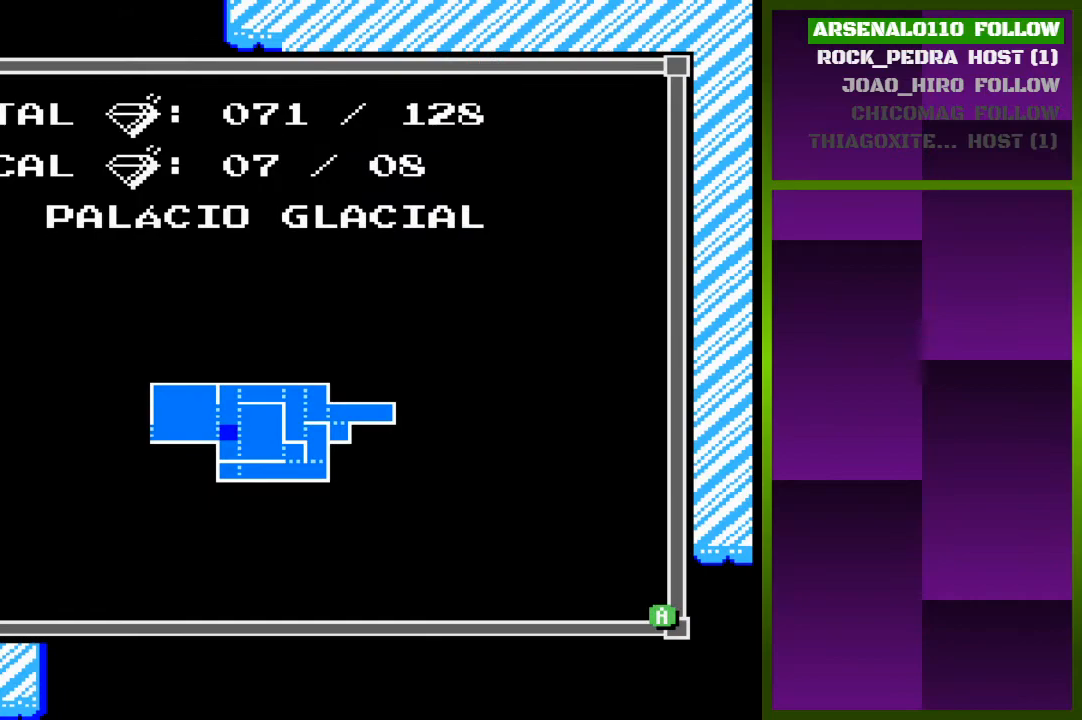
{"dt_ms": 500, "buttons": [], "events": []}
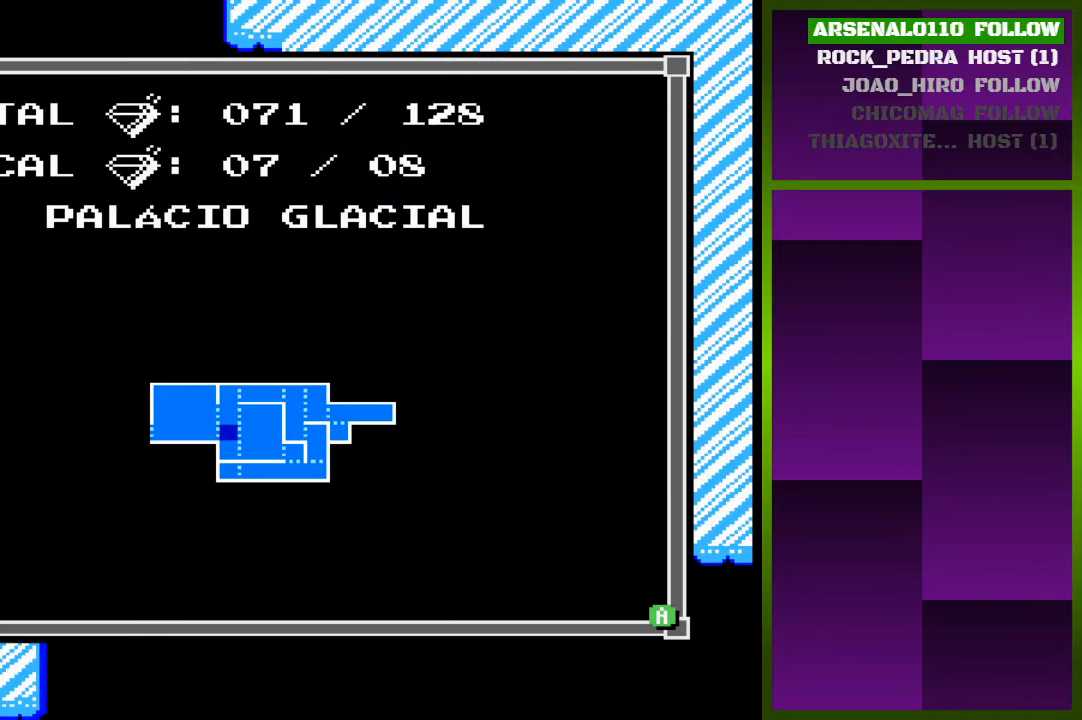
{"dt_ms": 500, "buttons": [], "events": []}
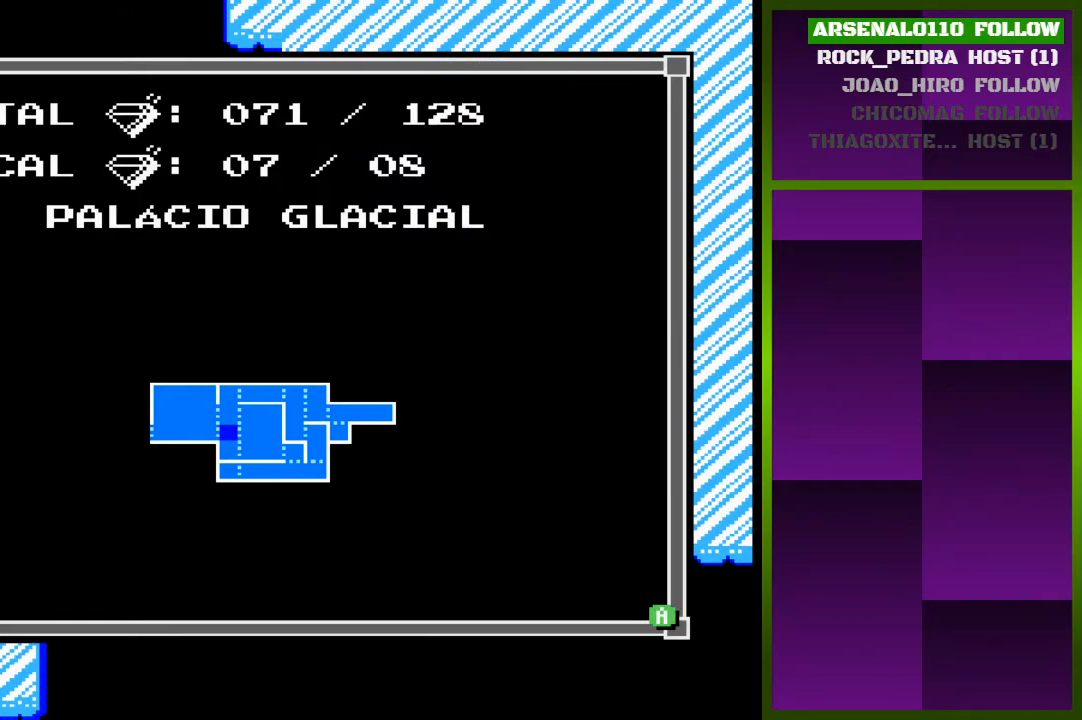
{"dt_ms": 500, "buttons": [], "events": []}
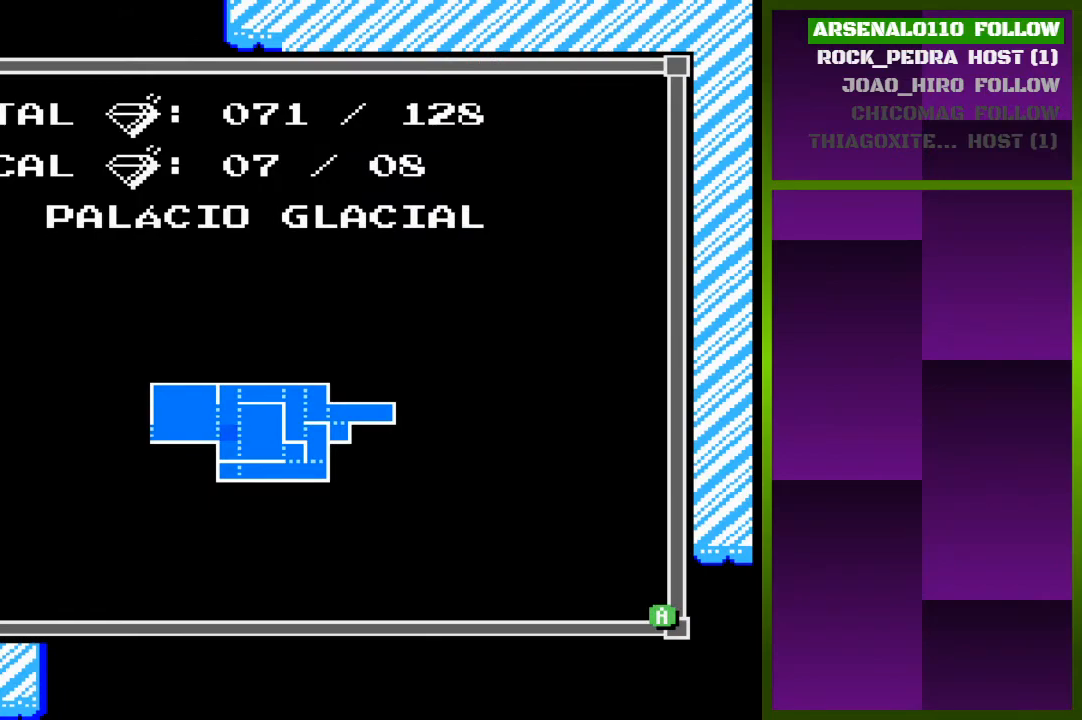
{"dt_ms": 500, "buttons": ["TRIANGLE"], "events": [[400, "TRIANGLE", "down"]]}
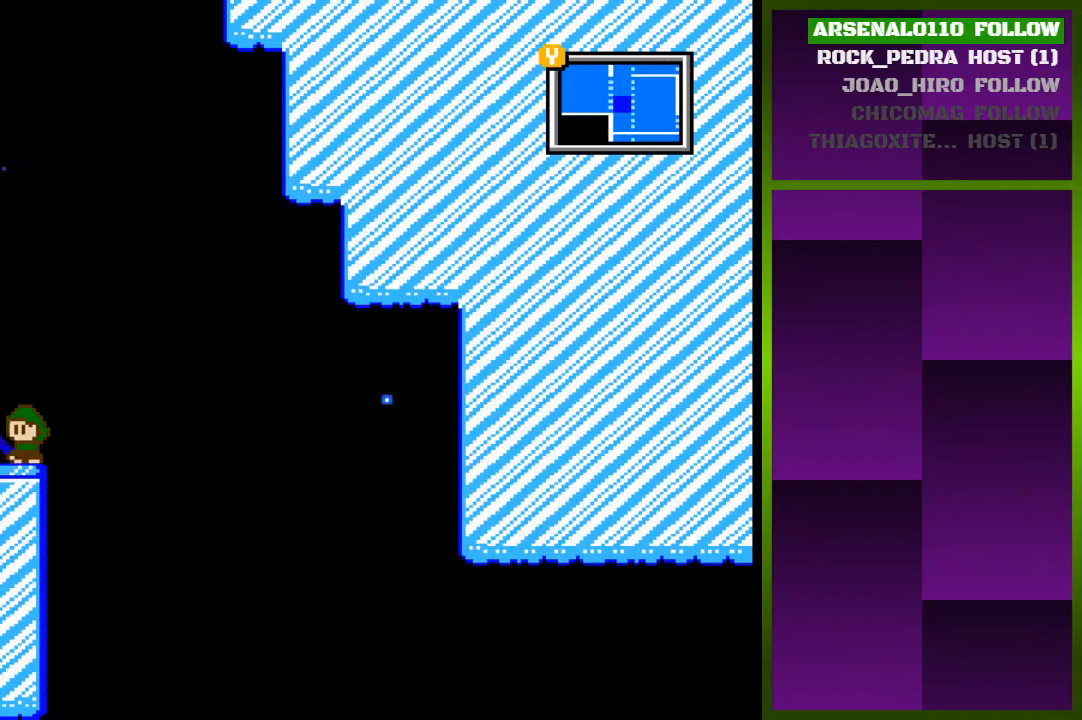
{"dt_ms": 500, "buttons": ["CROSS", "DPAD_RIGHT"], "events": [[100, "TRIANGLE", "up"], [433, "DPAD_RIGHT", "down"], [500, "CROSS", "down"]]}
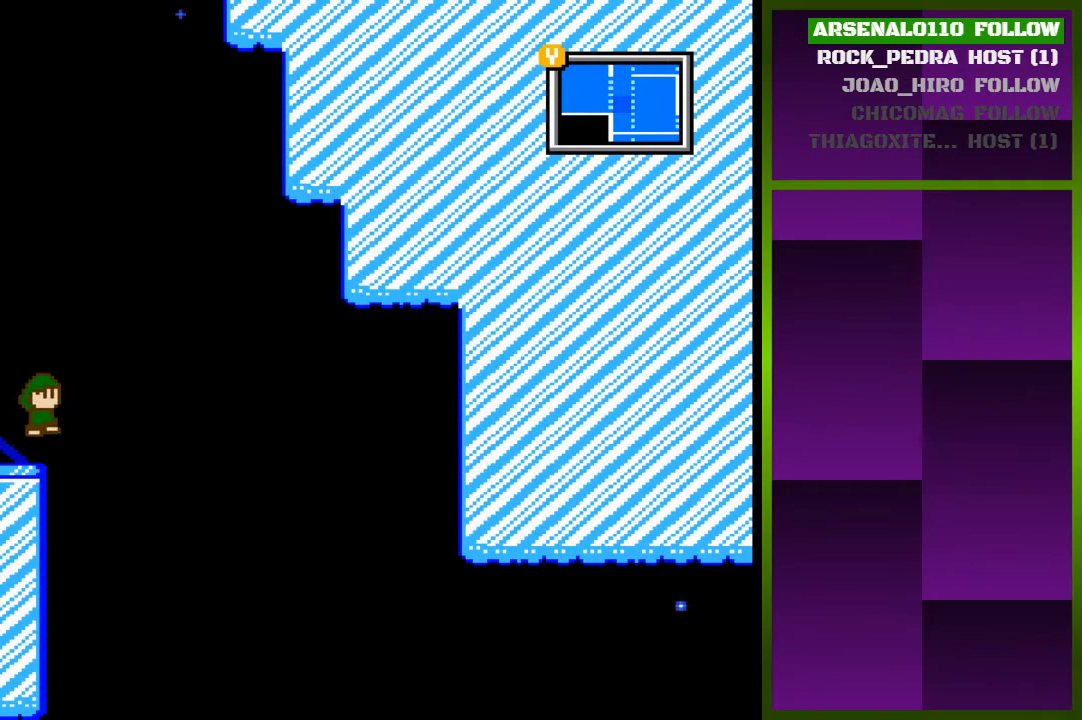
{"dt_ms": 500, "buttons": ["CROSS", "DPAD_RIGHT"], "events": [[333, "CROSS", "up"], [467, "CROSS", "down"]]}
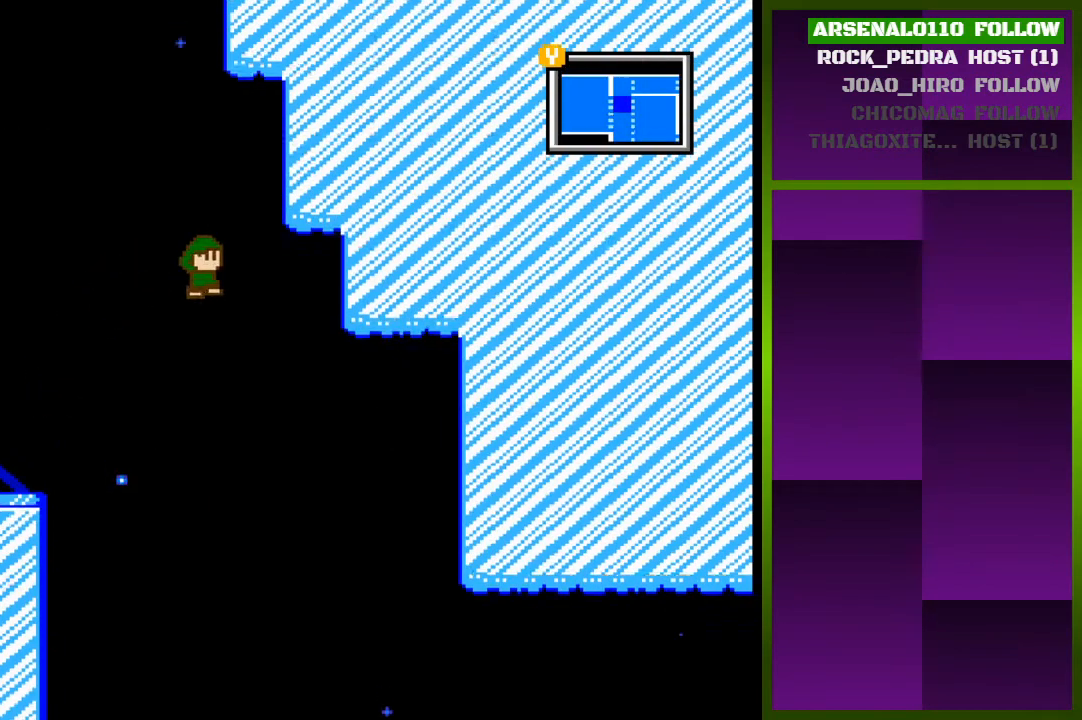
{"dt_ms": 500, "buttons": ["CROSS", "DPAD_LEFT"], "events": [[267, "CROSS", "up"], [333, "DPAD_RIGHT", "up"], [367, "CROSS", "down"], [367, "DPAD_LEFT", "down"]]}
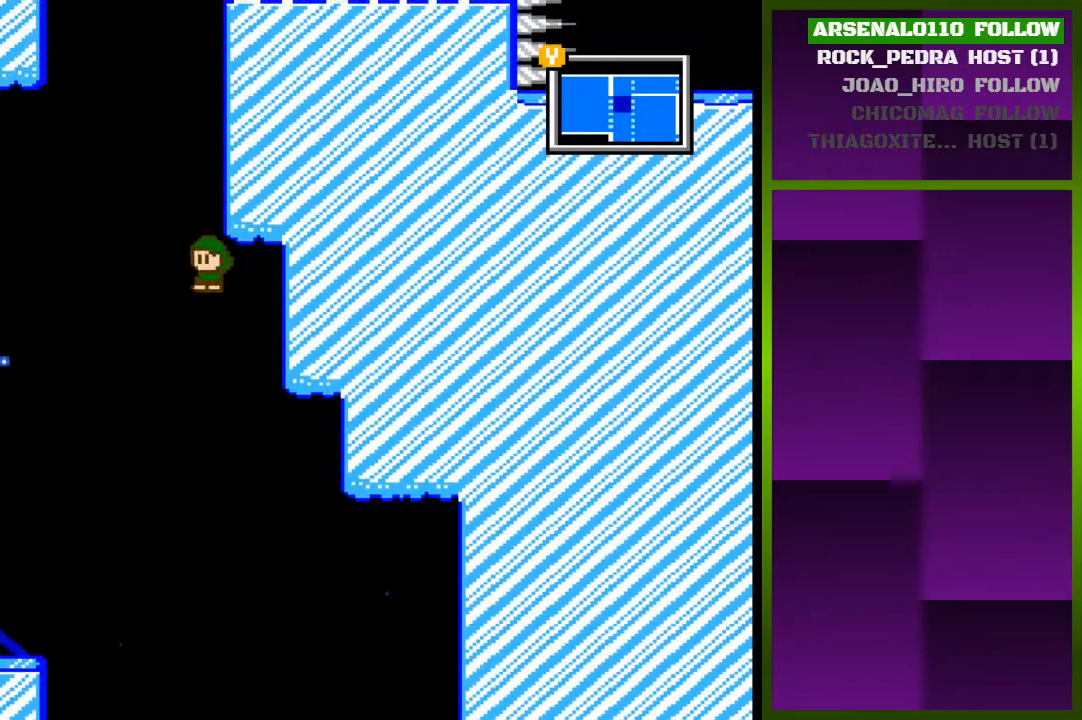
{"dt_ms": 500, "buttons": ["CROSS", "DPAD_RIGHT"], "events": [[33, "CROSS", "up"], [100, "DPAD_LEFT", "up"], [133, "CROSS", "down"], [167, "DPAD_RIGHT", "down"], [333, "CROSS", "up"], [400, "CROSS", "down"]]}
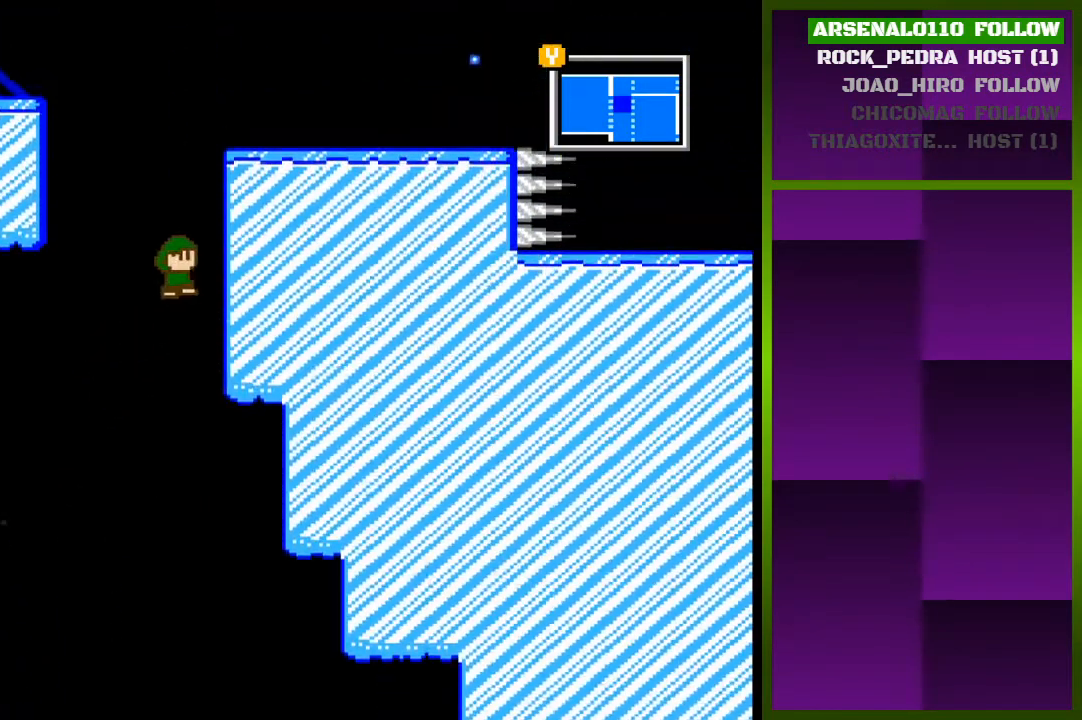
{"dt_ms": 500, "buttons": ["DPAD_RIGHT"], "events": [[67, "CROSS", "up"], [133, "CROSS", "down"], [400, "CROSS", "up"]]}
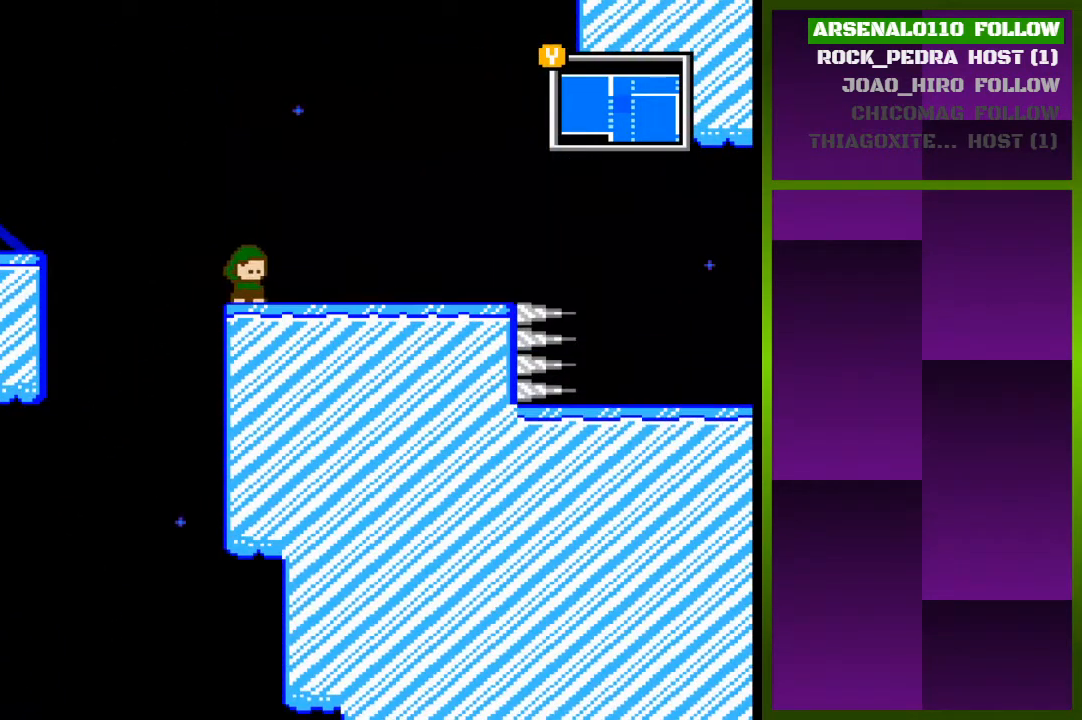
{"dt_ms": 500, "buttons": ["CROSS", "DPAD_RIGHT"], "events": [[400, "CROSS", "down"]]}
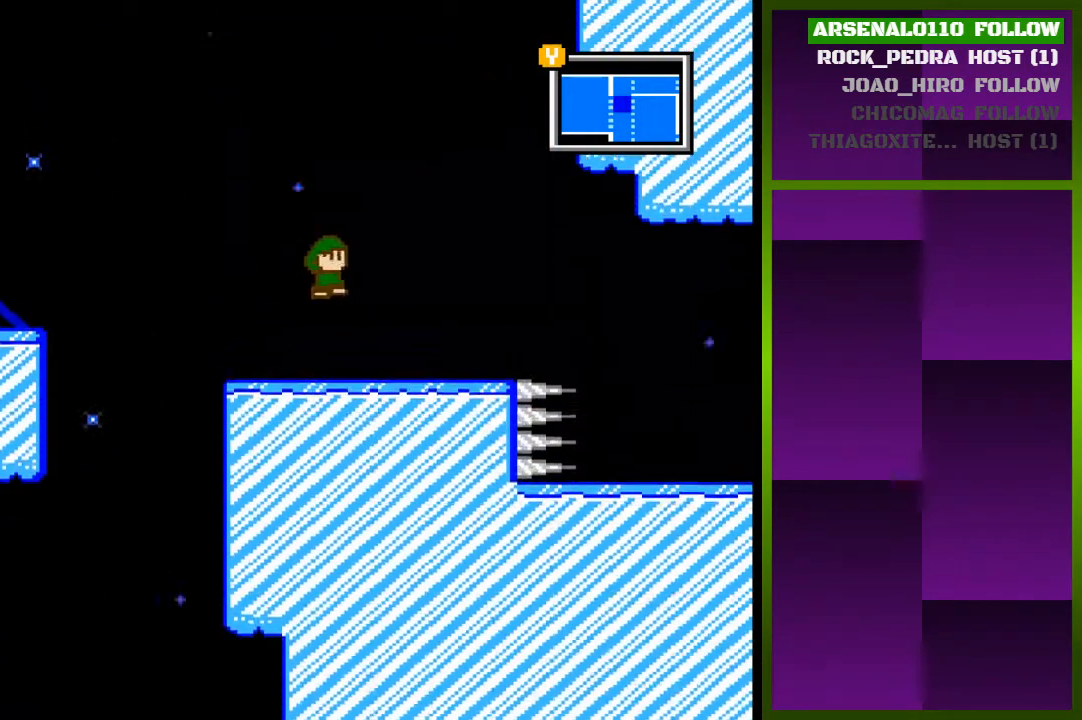
{"dt_ms": 500, "buttons": [], "events": [[367, "CROSS", "up"], [400, "DPAD_RIGHT", "up"]]}
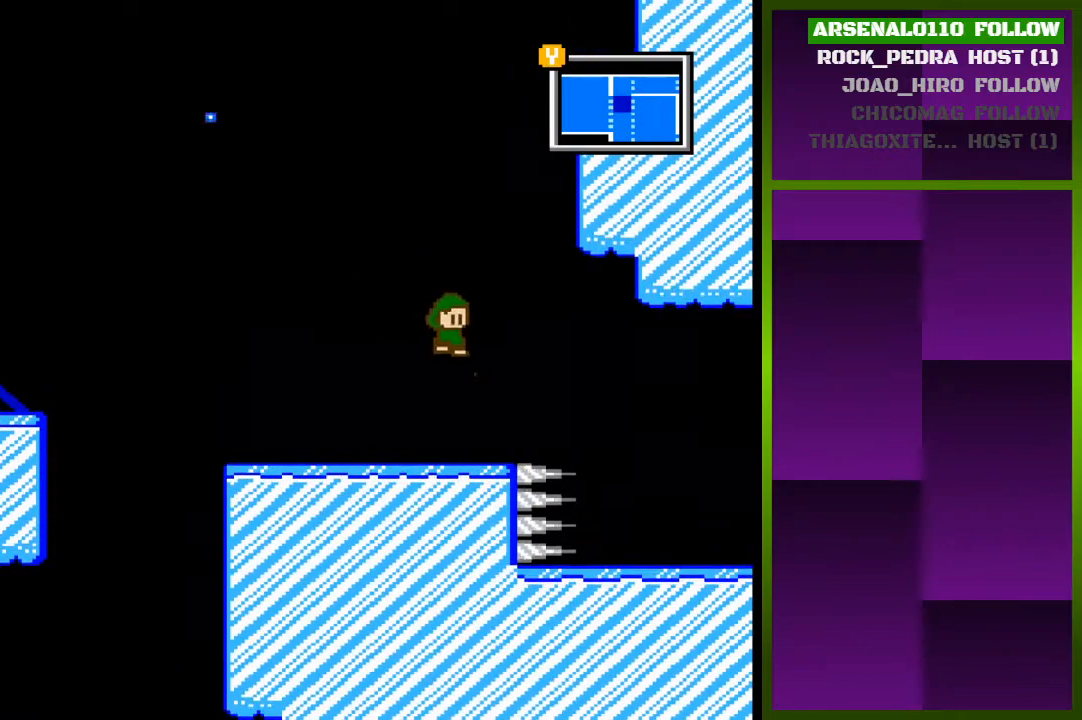
{"dt_ms": 500, "buttons": ["CROSS", "DPAD_RIGHT"], "events": [[33, "DPAD_RIGHT", "down"], [200, "CROSS", "down"], [333, "DPAD_RIGHT", "up"], [467, "DPAD_RIGHT", "down"]]}
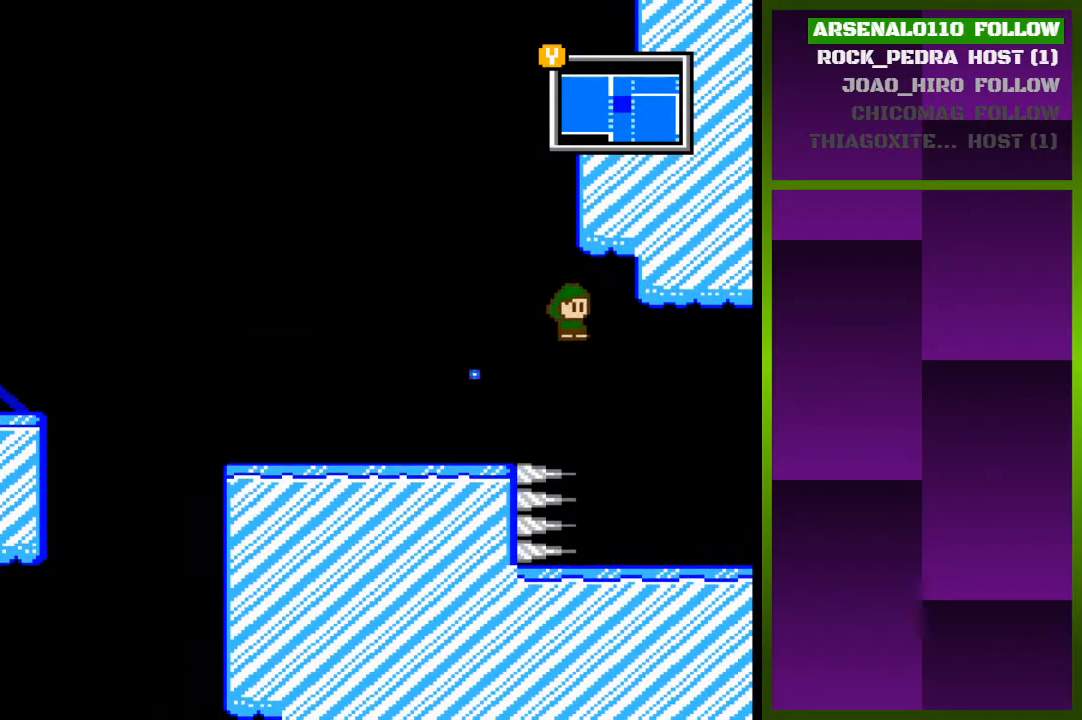
{"dt_ms": 500, "buttons": [], "events": [[233, "CROSS", "up"], [333, "DPAD_RIGHT", "up"]]}
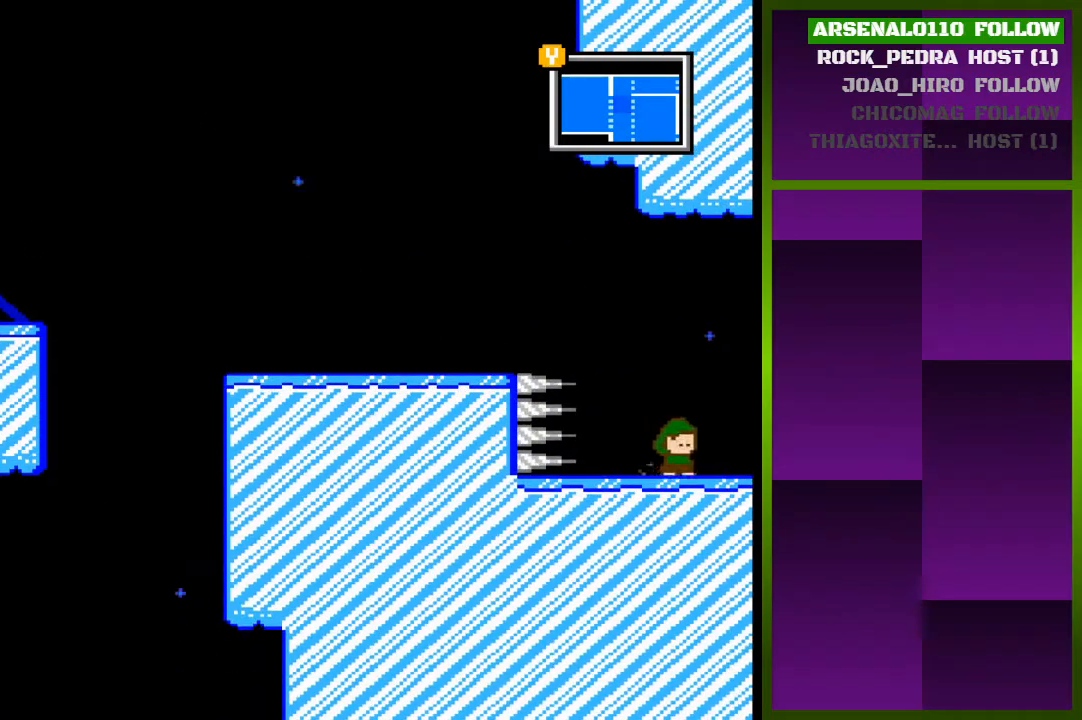
{"dt_ms": 500, "buttons": ["CROSS", "DPAD_LEFT"], "events": [[33, "CROSS", "down"], [100, "DPAD_LEFT", "down"], [233, "CROSS", "up"], [400, "CROSS", "down"]]}
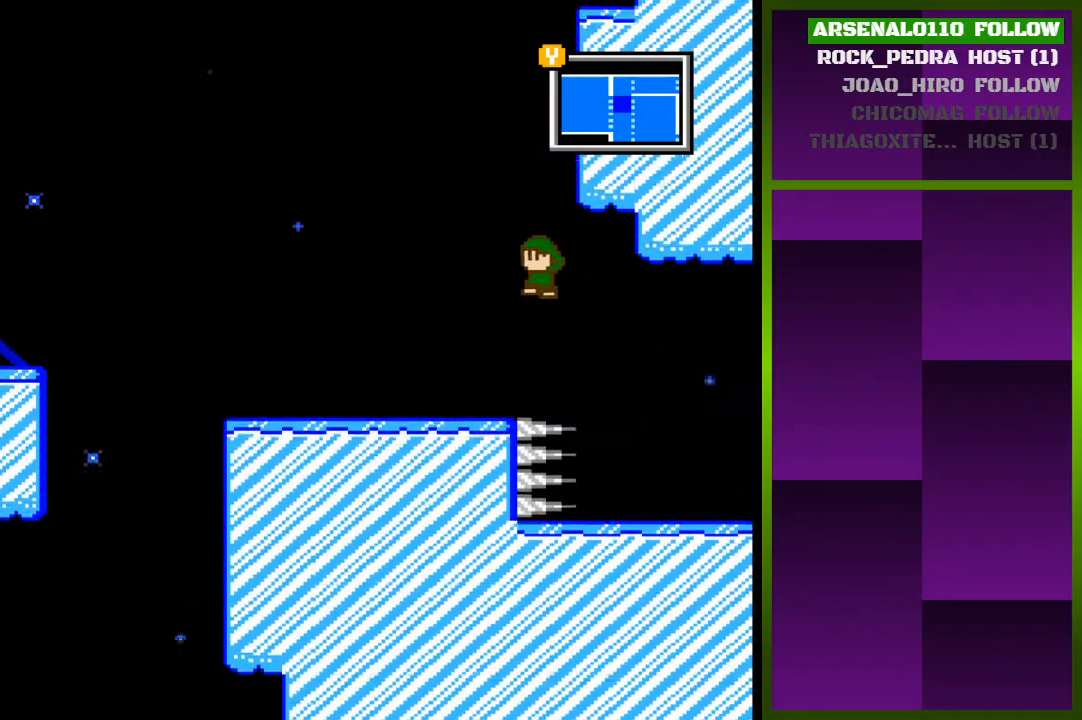
{"dt_ms": 500, "buttons": [], "events": [[33, "CROSS", "up"], [300, "DPAD_LEFT", "up"]]}
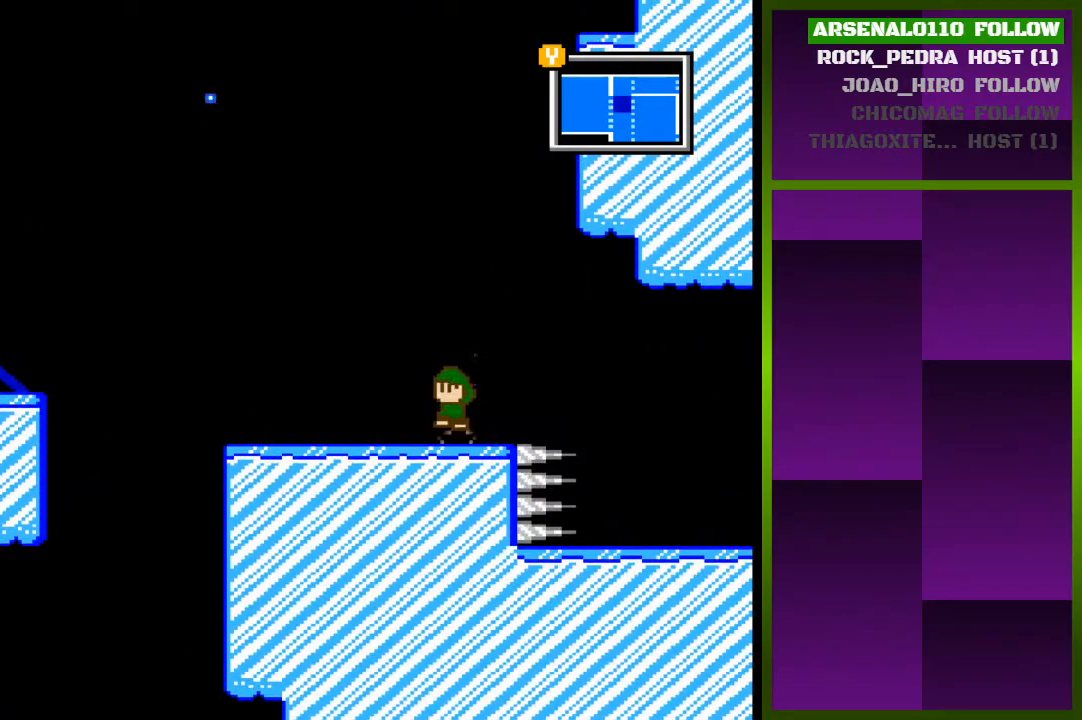
{"dt_ms": 500, "buttons": ["DPAD_RIGHT"], "events": [[33, "CROSS", "down"], [167, "DPAD_RIGHT", "down"], [200, "CROSS", "up"], [267, "CROSS", "down"], [500, "CROSS", "up"]]}
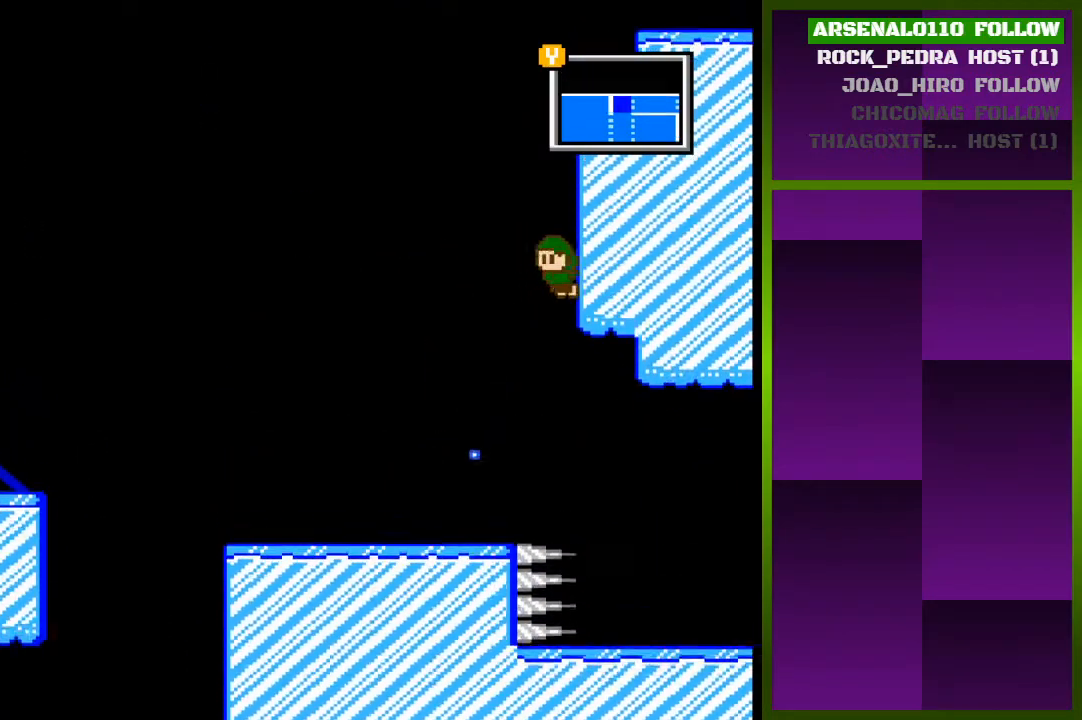
{"dt_ms": 500, "buttons": ["DPAD_RIGHT"], "events": [[67, "CROSS", "down"], [200, "CROSS", "up"], [300, "CROSS", "down"], [433, "CROSS", "up"]]}
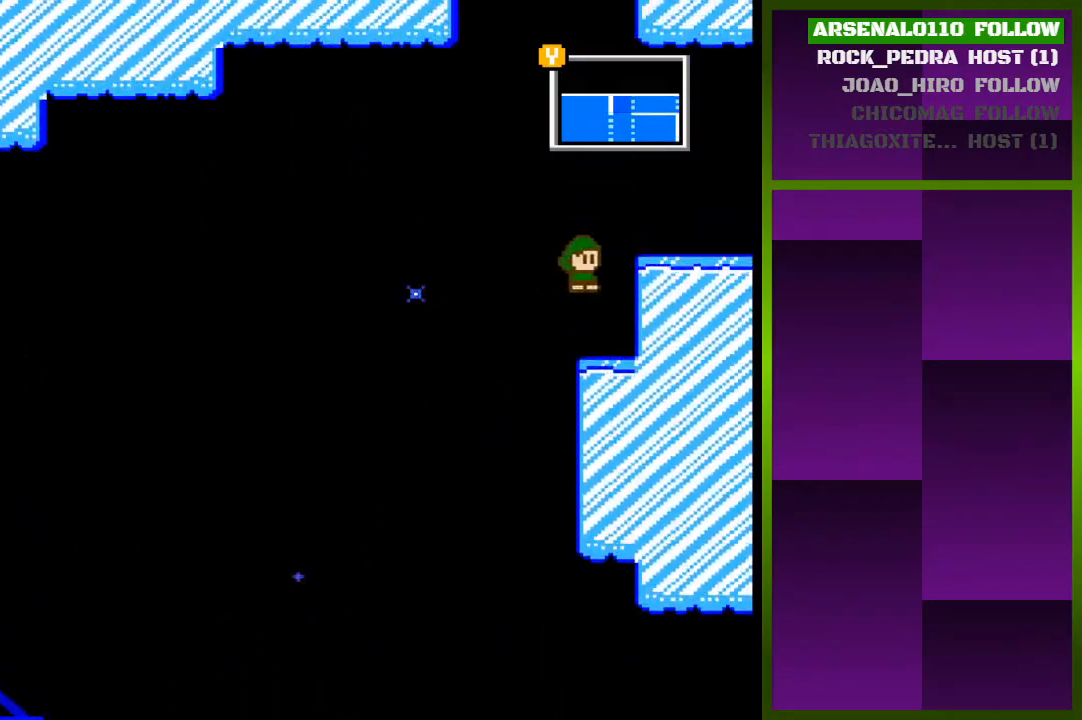
{"dt_ms": 500, "buttons": ["CROSS", "DPAD_RIGHT"], "events": [[100, "DPAD_RIGHT", "up"], [300, "CROSS", "down"], [433, "DPAD_RIGHT", "down"]]}
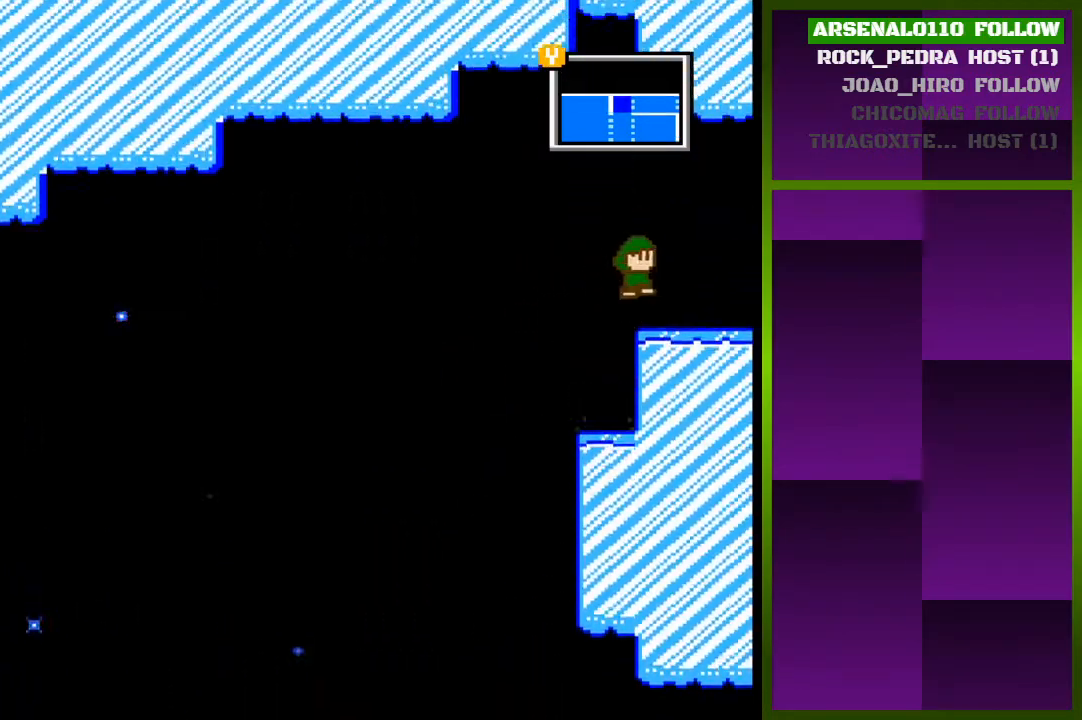
{"dt_ms": 500, "buttons": ["CROSS", "DPAD_RIGHT"], "events": [[133, "CROSS", "up"], [267, "CROSS", "down"]]}
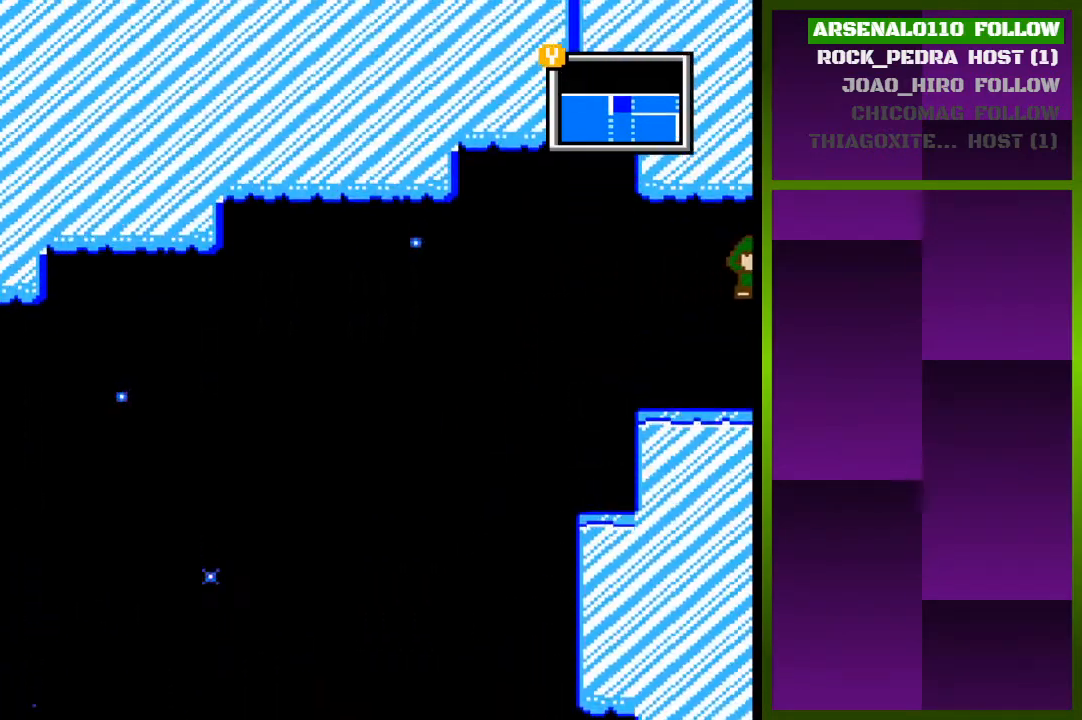
{"dt_ms": 1000, "buttons": ["DPAD_RIGHT"]}
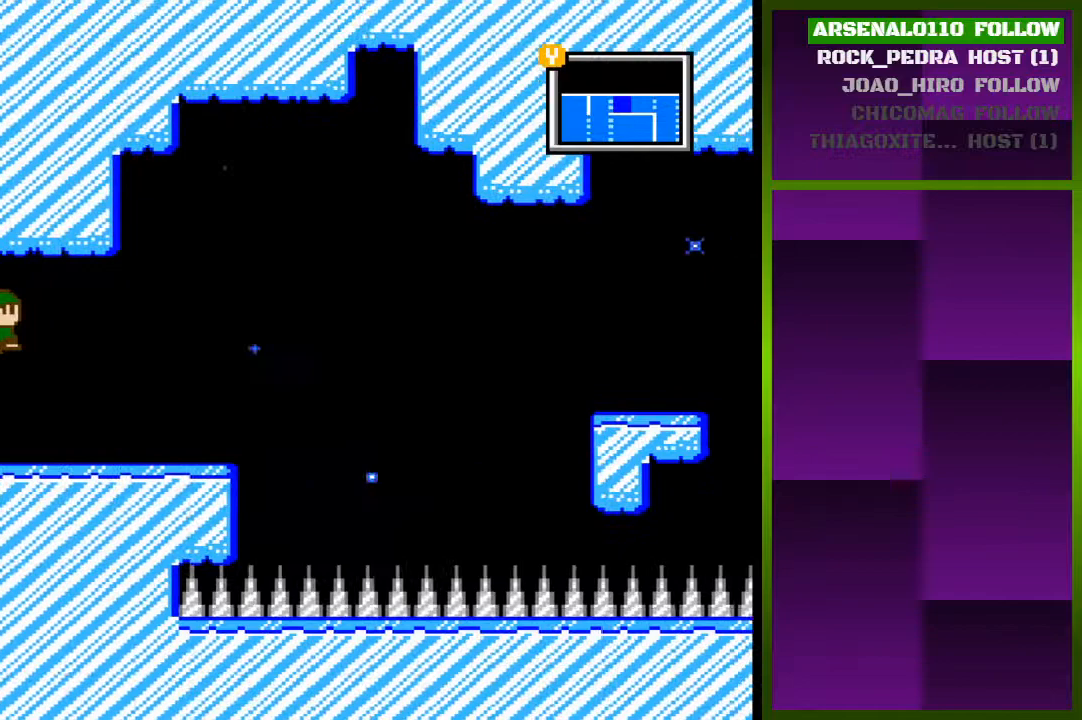
{"dt_ms": 500, "buttons": ["DPAD_RIGHT"], "events": []}